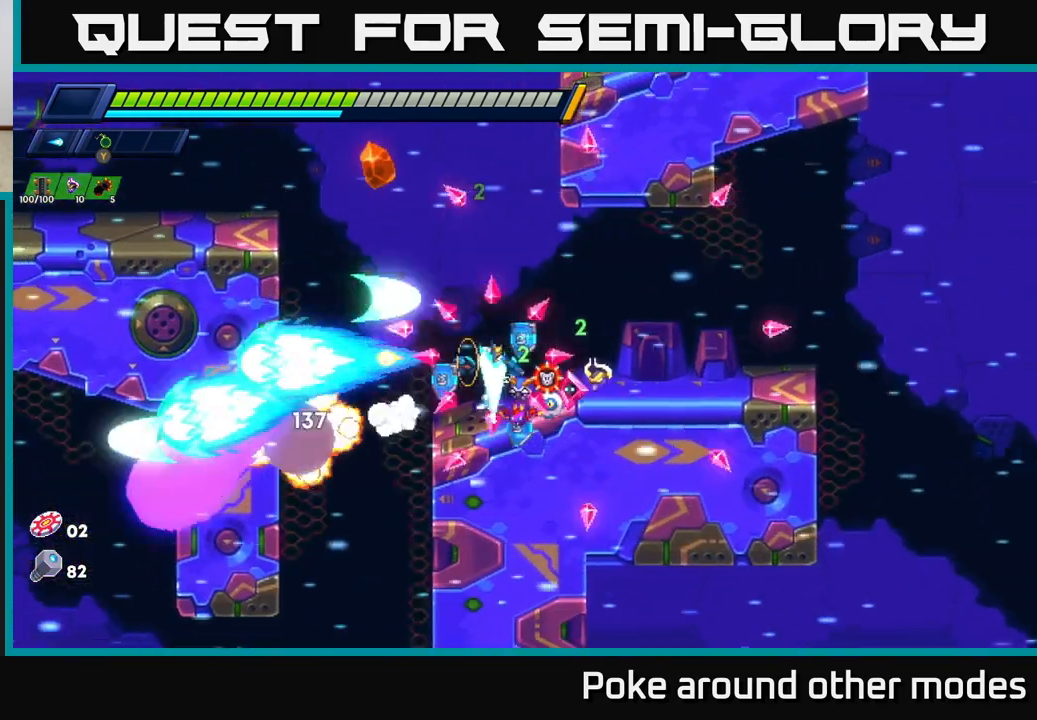
Gameplay with a controller (Xbox layout); each line is a JSON object with the inputs held at the frame after it. "events" lists button and stick changes between this image and that frame as [ms after this image, input, new state], when the widget could be followed in between.
{"buttons": ["A", "R2"], "left_stick": "left", "right_stick": "center", "events": [[133, "R2", "down"], [217, "A", "down"], [267, "A", "up"], [283, "R2", "up"], [467, "A", "down"], [483, "R2", "down"]]}
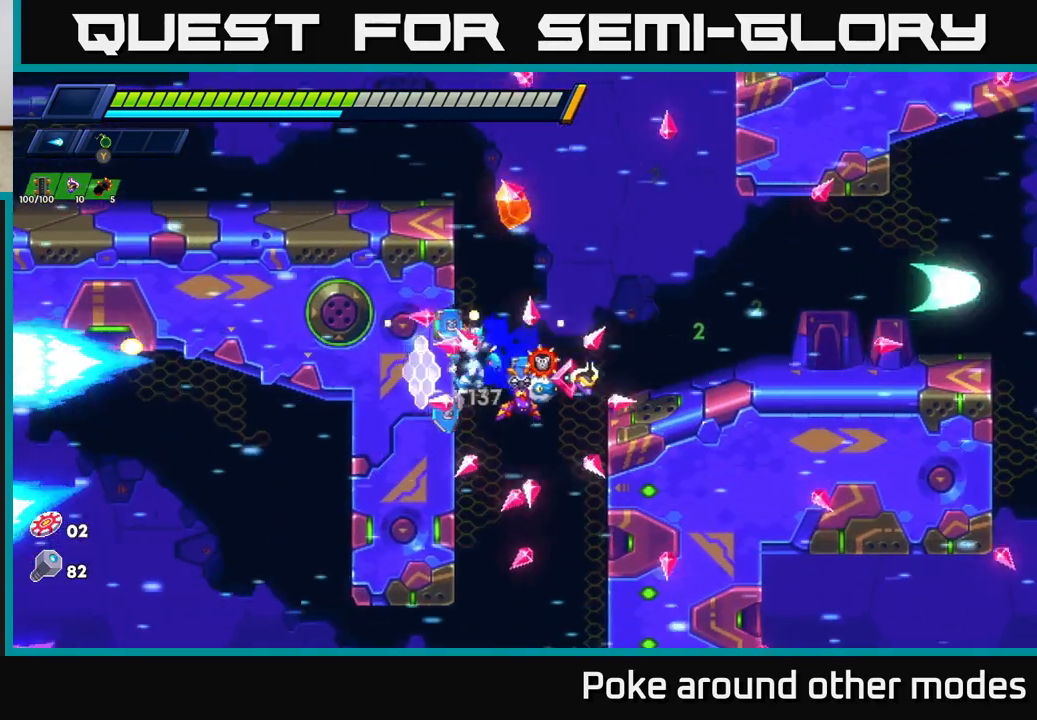
{"buttons": ["R2"], "left_stick": "left", "right_stick": "center", "events": [[100, "A", "up"], [183, "A", "down"], [467, "A", "up"]]}
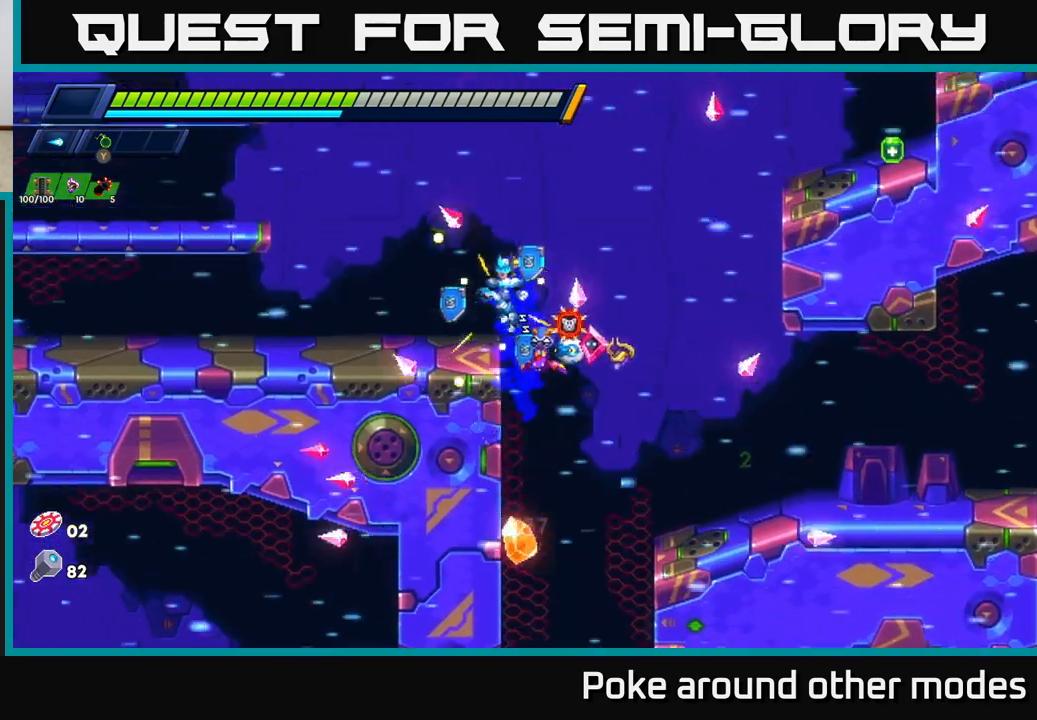
{"buttons": ["A", "R2"], "left_stick": "right", "right_stick": "center", "events": [[17, "R2", "up"], [183, "left_stick", "right"], [233, "R2", "down"], [300, "A", "down"]]}
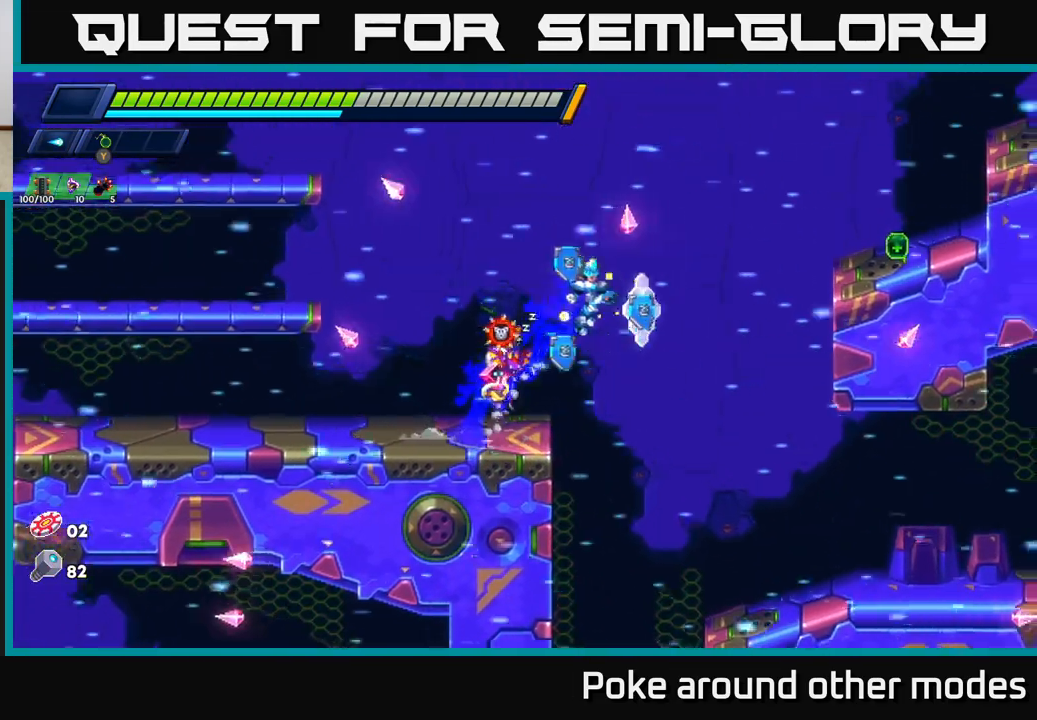
{"buttons": ["A", "R2"], "left_stick": "right", "right_stick": "center", "events": [[283, "A", "up"], [417, "A", "down"]]}
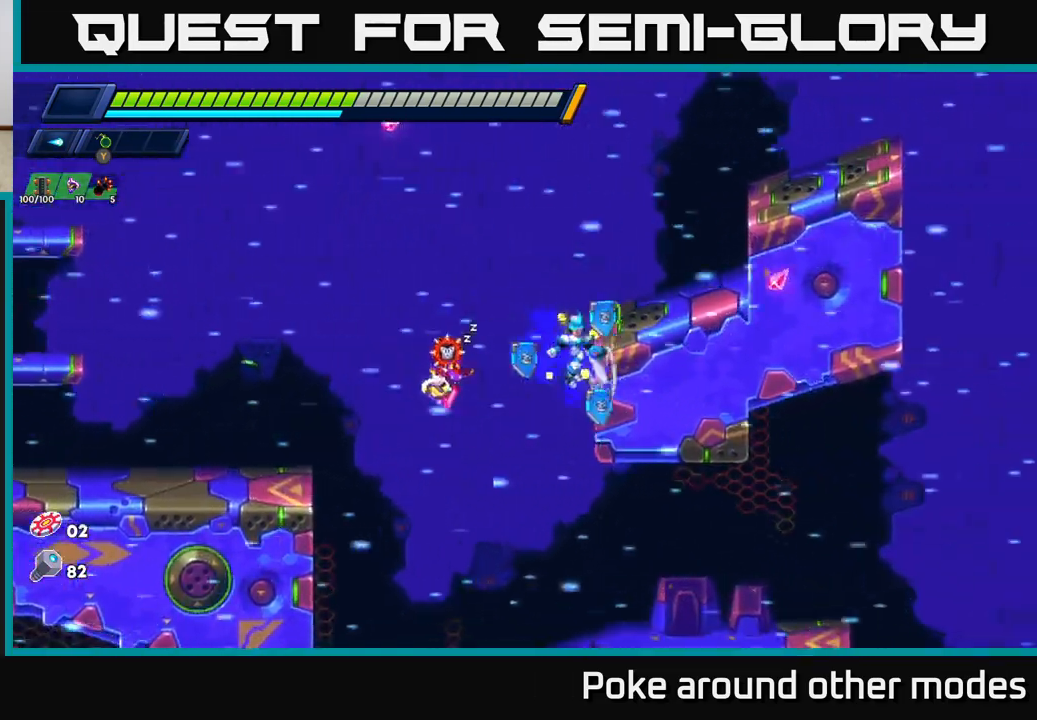
{"buttons": ["A", "R2"], "left_stick": "right", "right_stick": "center", "events": [[50, "A", "up"], [83, "R2", "up"], [317, "R2", "down"], [333, "A", "down"]]}
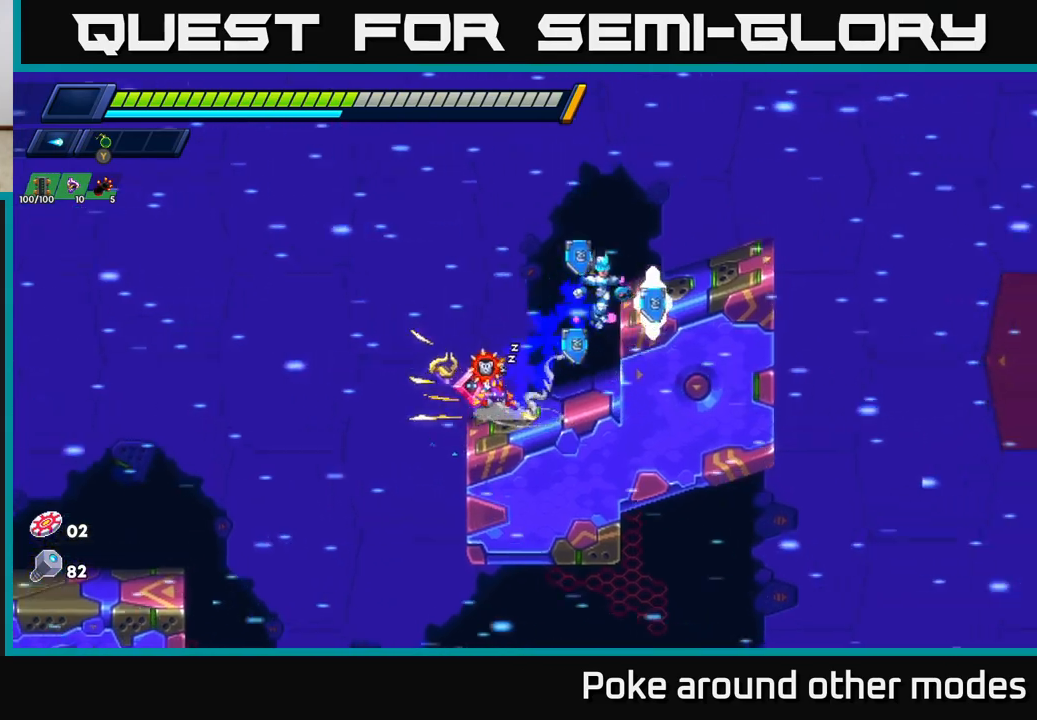
{"buttons": ["R2"], "left_stick": "right", "right_stick": "center", "events": [[150, "A", "up"], [150, "R2", "up"], [467, "R2", "down"]]}
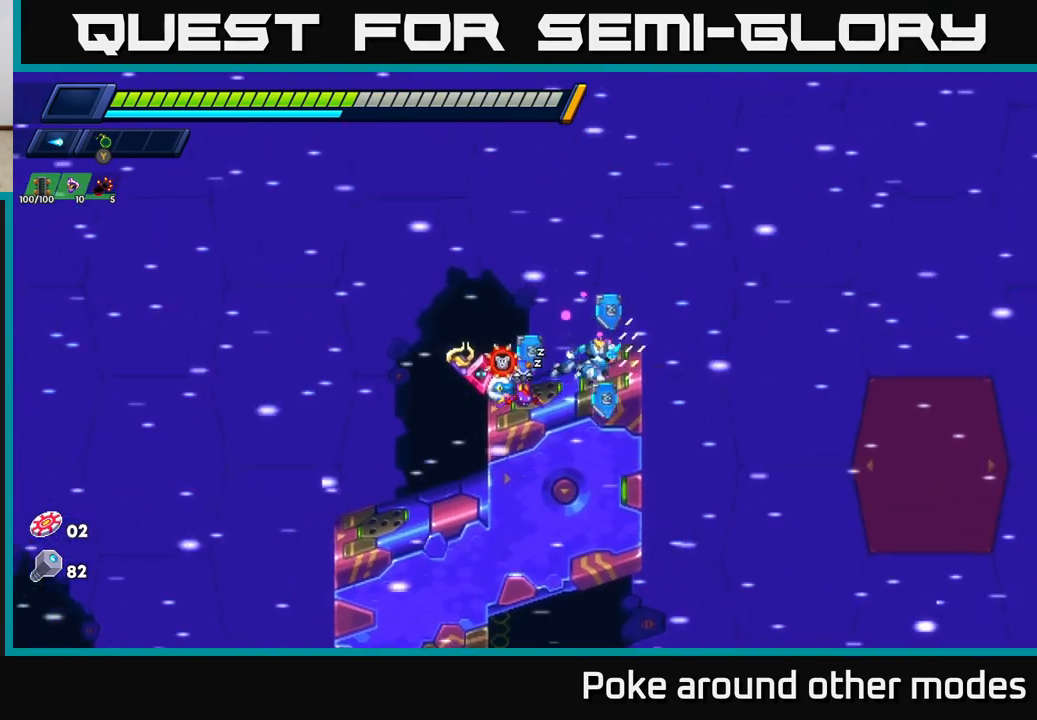
{"buttons": ["A", "R2"], "left_stick": "right", "right_stick": "center", "events": [[133, "A", "down"]]}
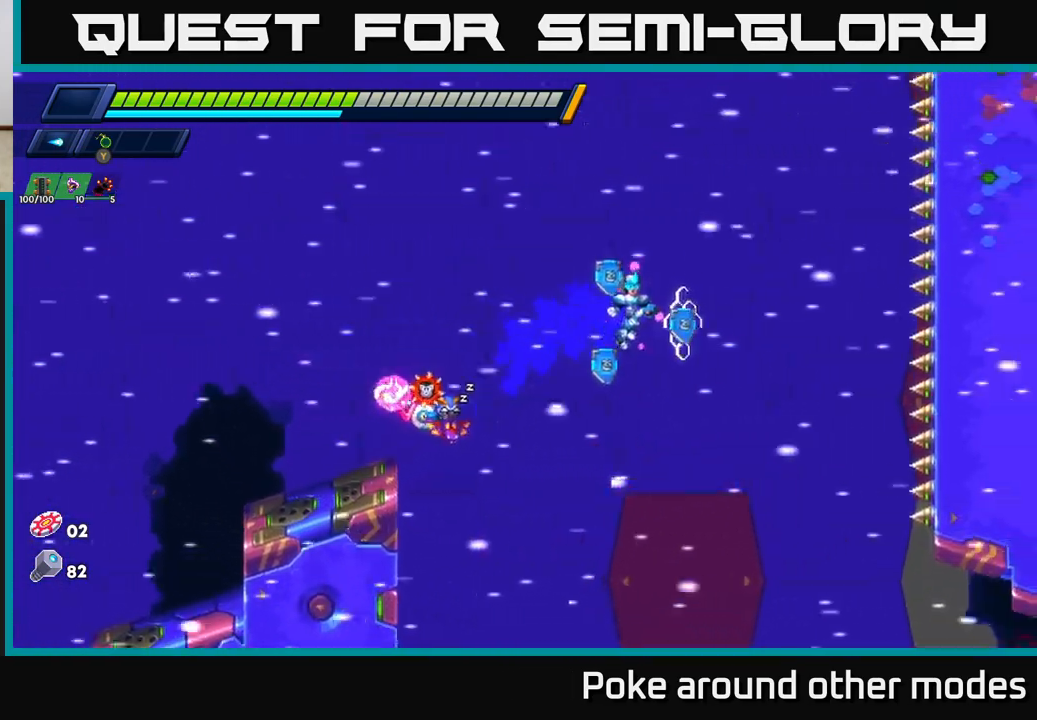
{"buttons": ["R2"], "left_stick": "center", "right_stick": "center", "events": [[267, "A", "up"], [317, "left_stick", "center"]]}
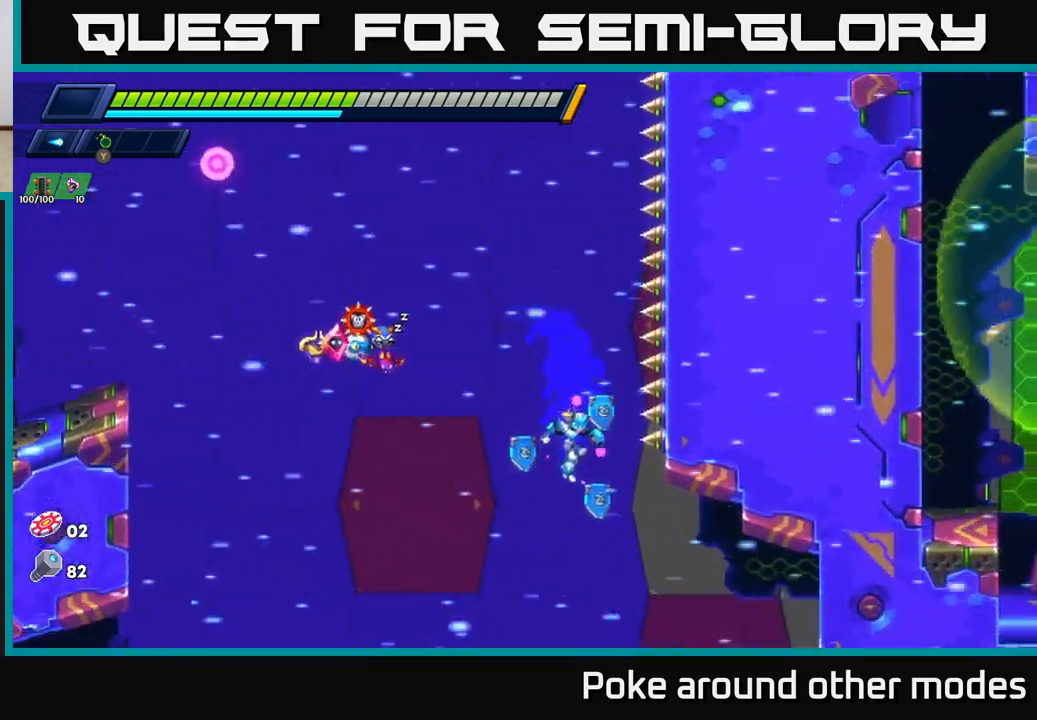
{"buttons": ["R2"], "left_stick": "right", "right_stick": "center", "events": [[33, "left_stick", "right"]]}
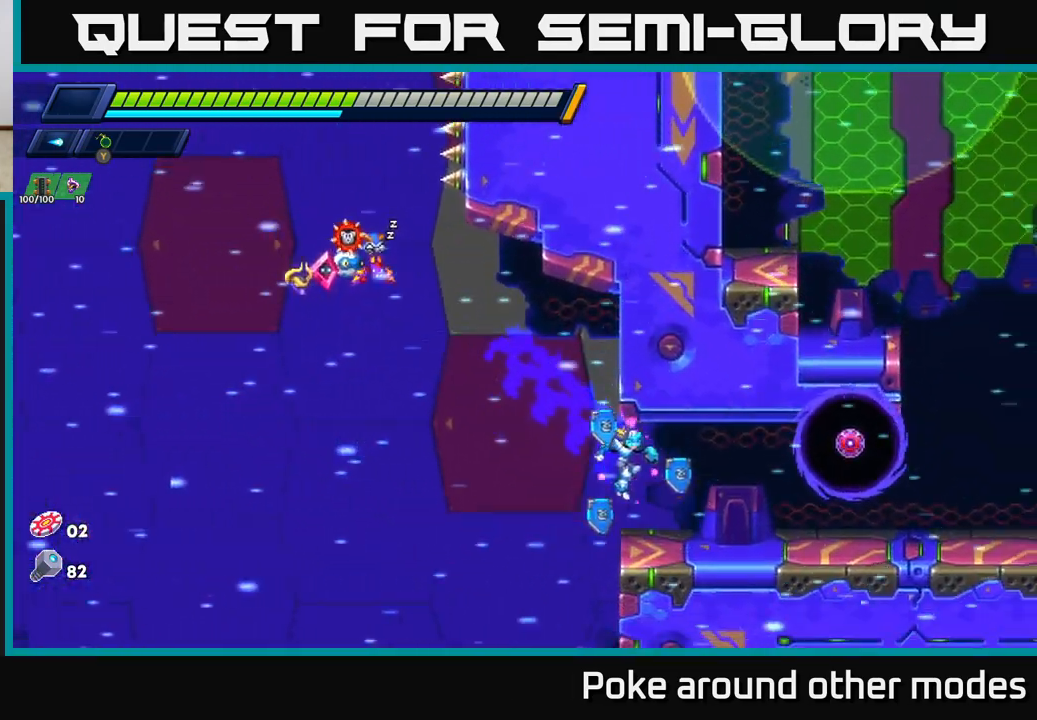
{"buttons": ["X"], "left_stick": "center", "right_stick": "center", "events": [[100, "X", "down"], [150, "R2", "up"], [183, "X", "up"], [250, "X", "down"], [250, "left_stick", "center"], [317, "A", "down"], [333, "X", "up"], [417, "X", "down"], [467, "A", "up"]]}
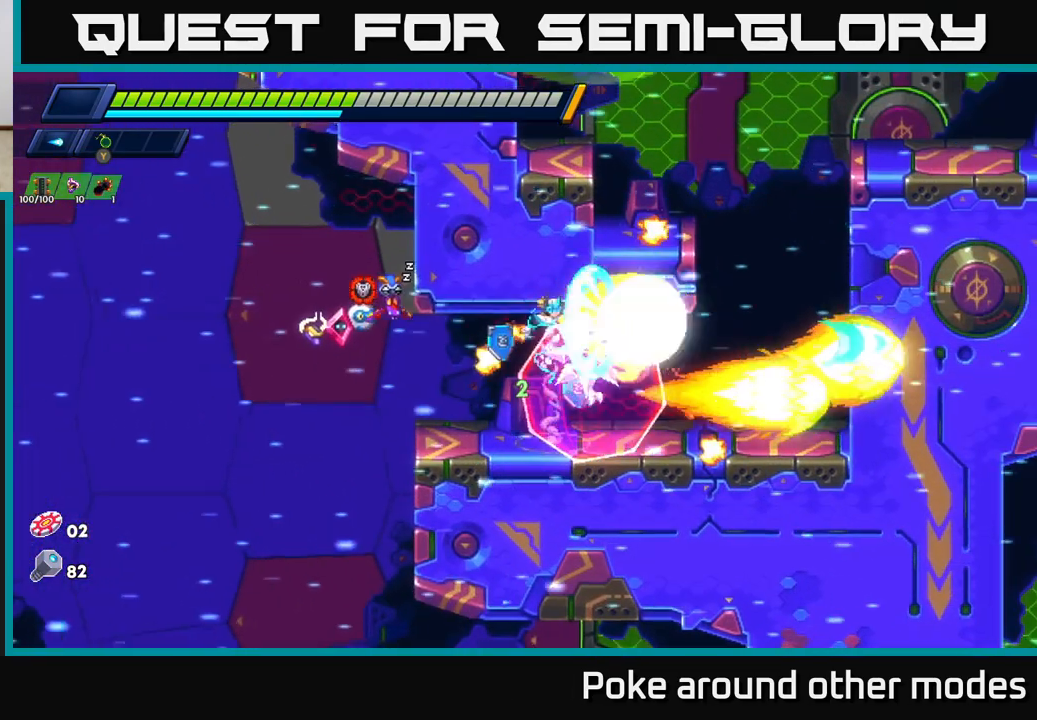
{"buttons": [], "left_stick": "left", "right_stick": "down", "events": [[17, "X", "up"], [33, "left_stick", "left"], [150, "left_stick", "right"], [283, "right_stick", "down-left"], [367, "left_stick", "left"], [467, "right_stick", "down"]]}
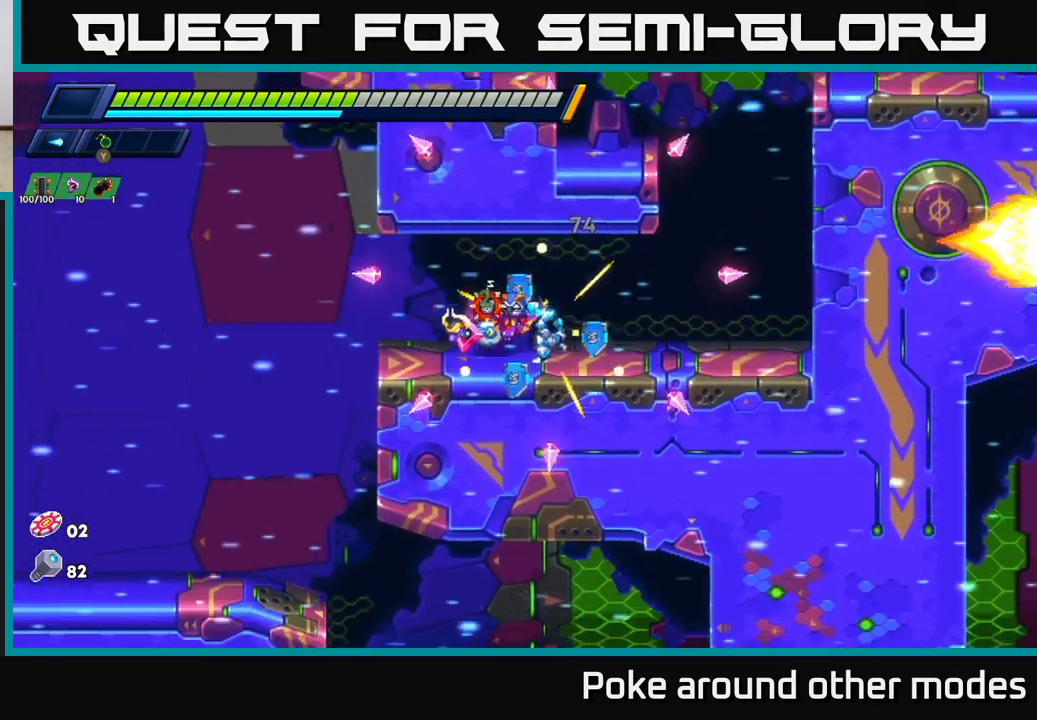
{"buttons": [], "left_stick": "left", "right_stick": "down", "events": [[267, "left_stick", "center"], [483, "left_stick", "left"]]}
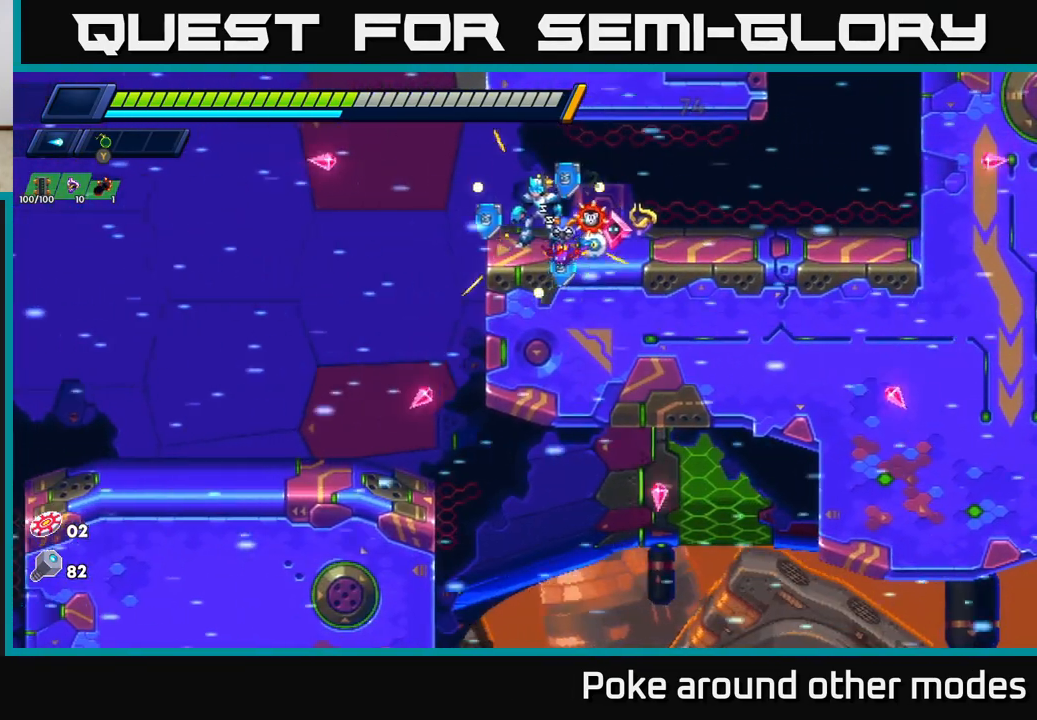
{"buttons": [], "left_stick": "right", "right_stick": "up-right", "events": [[67, "right_stick", "center"], [117, "right_stick", "up-right"], [183, "left_stick", "right"]]}
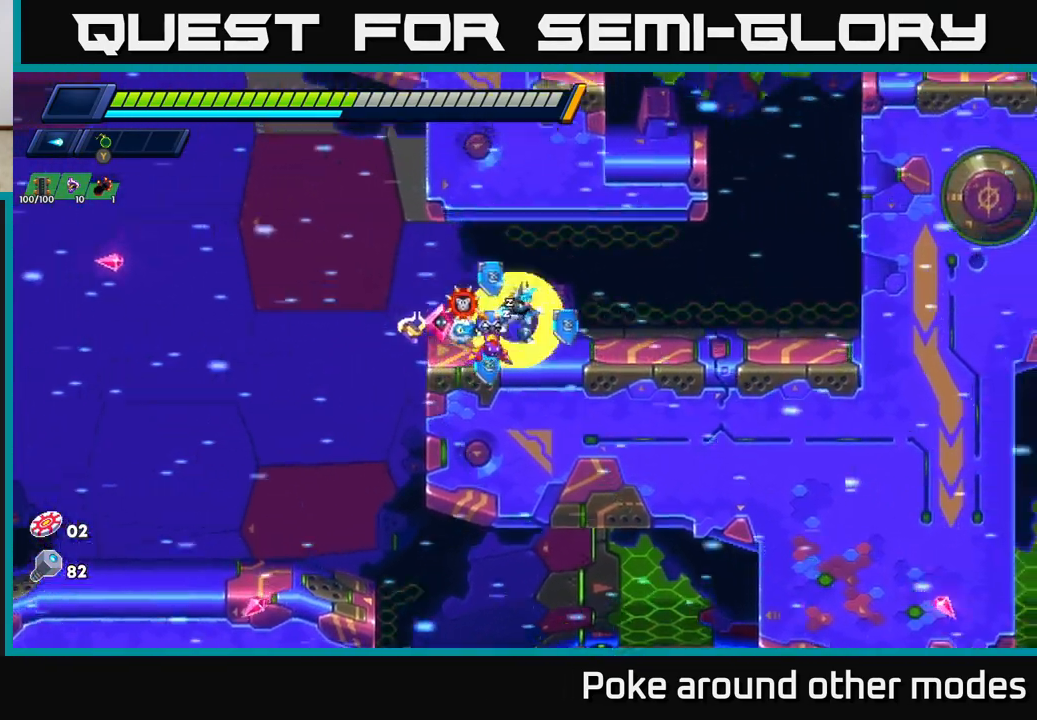
{"buttons": ["A", "R2"], "left_stick": "right", "right_stick": "center", "events": [[17, "right_stick", "up"], [417, "R2", "down"], [433, "right_stick", "center"], [483, "A", "down"]]}
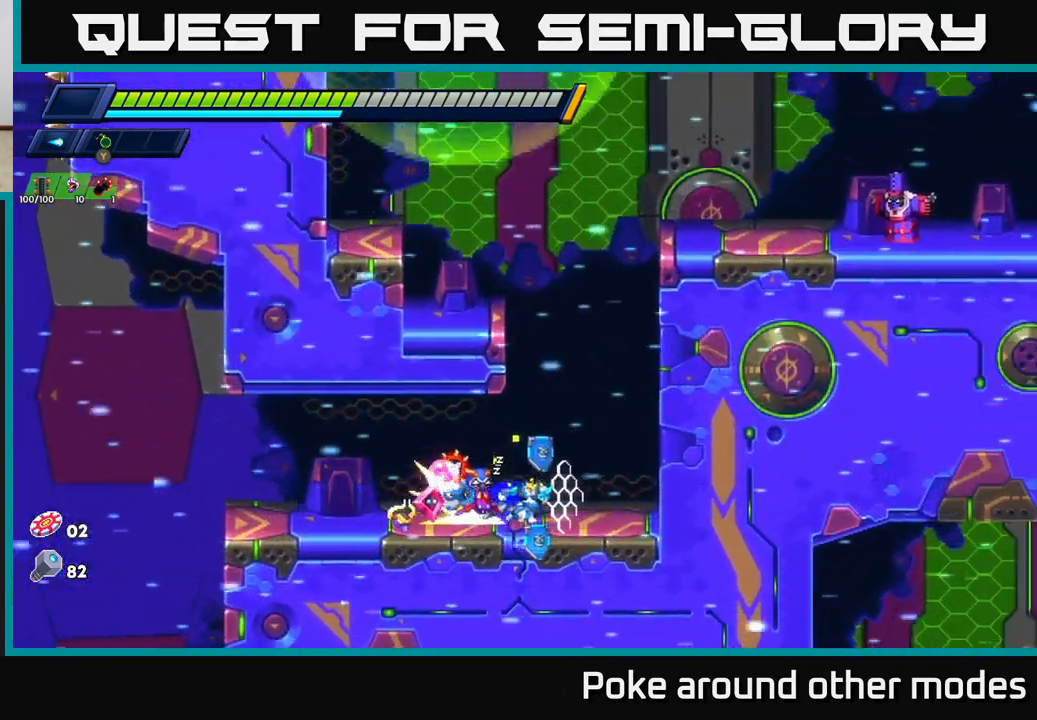
{"buttons": ["A", "R2"], "left_stick": "right", "right_stick": "center", "events": [[183, "A", "up"], [233, "A", "down"], [417, "A", "up"], [500, "A", "down"]]}
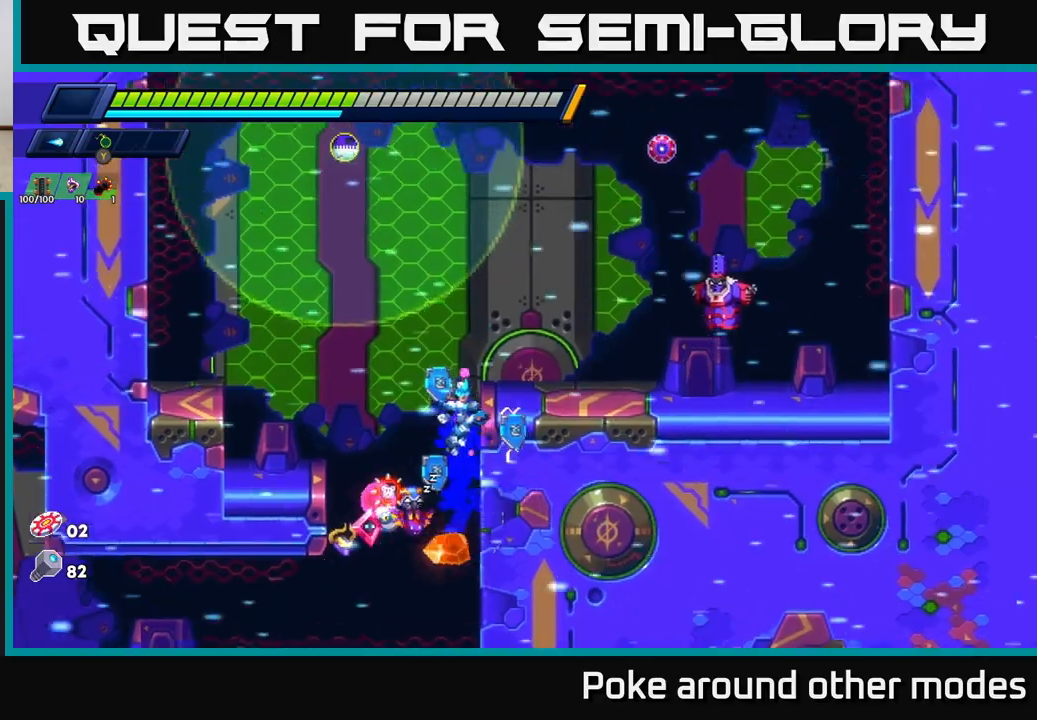
{"buttons": ["X"], "left_stick": "right", "right_stick": "center", "events": [[133, "X", "down"], [167, "A", "up"], [183, "R2", "up"], [233, "X", "up"], [300, "X", "down"], [367, "X", "up"], [417, "X", "down"]]}
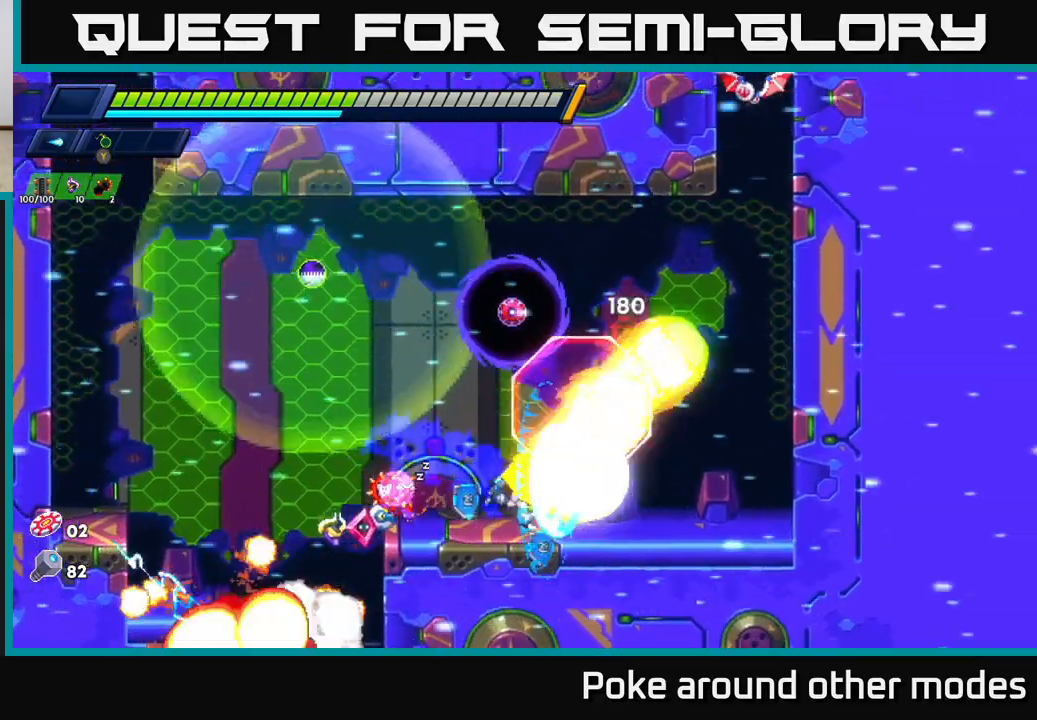
{"buttons": ["R2"], "left_stick": "right", "right_stick": "center", "events": [[17, "X", "up"], [83, "X", "down"], [133, "X", "up"], [200, "R2", "down"], [300, "A", "down"], [500, "A", "up"]]}
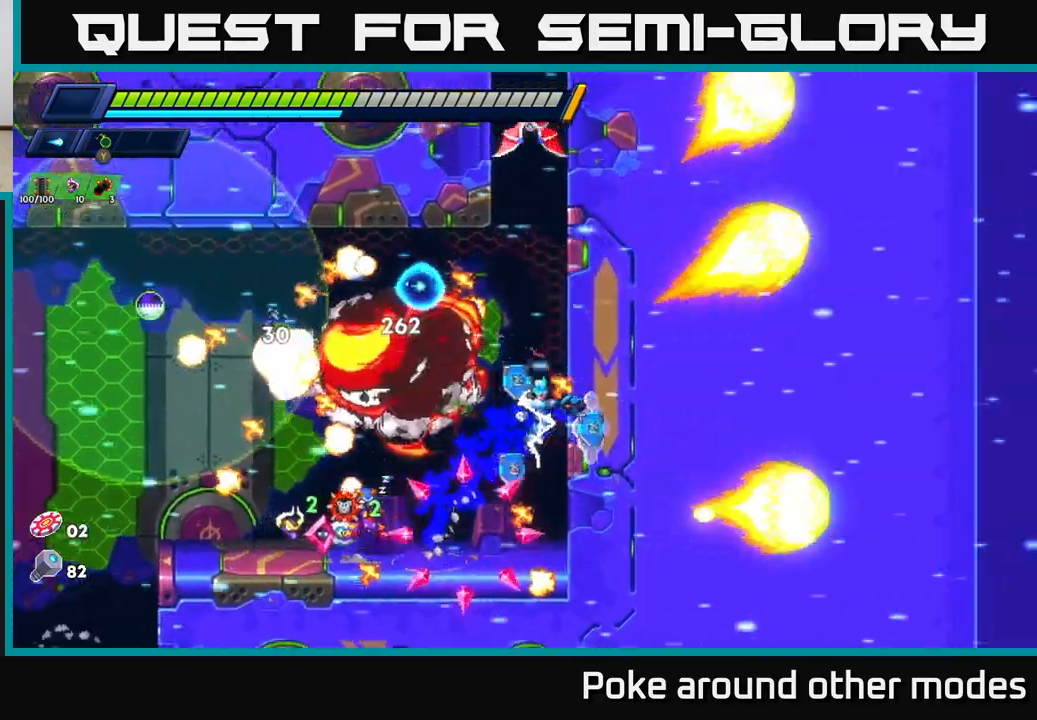
{"buttons": ["X"], "left_stick": "right", "right_stick": "center", "events": [[133, "R2", "up"], [167, "X", "down"], [200, "A", "down"], [233, "X", "up"], [333, "X", "down"], [350, "A", "up"], [417, "X", "up"], [467, "X", "down"]]}
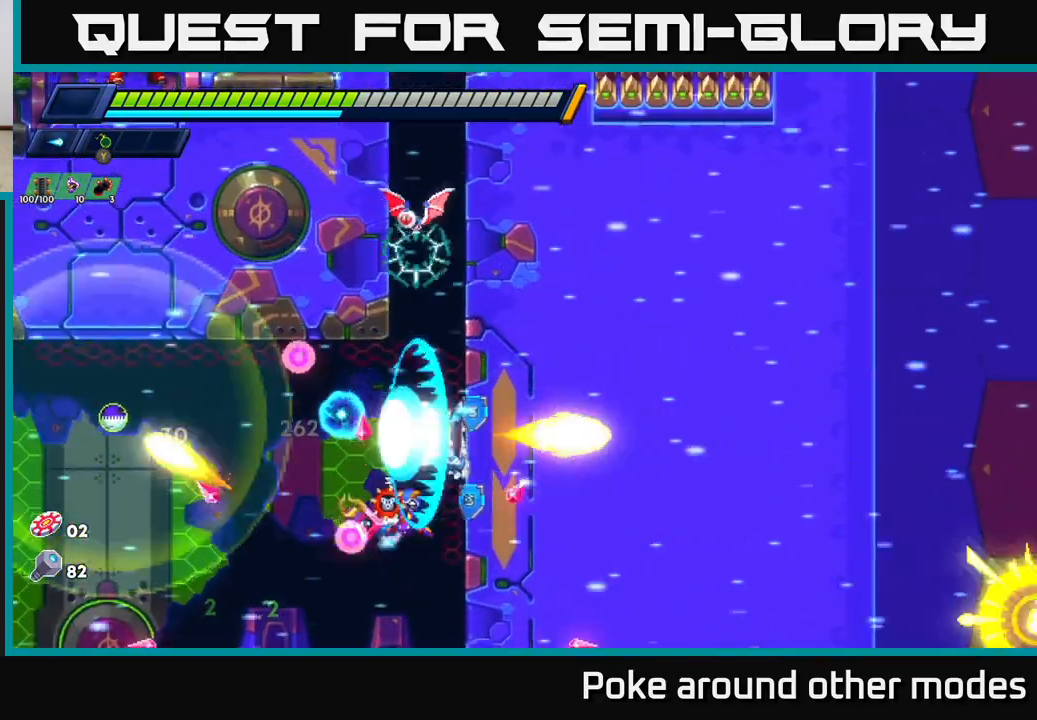
{"buttons": ["X"], "left_stick": "center", "right_stick": "center", "events": [[33, "X", "up"], [117, "X", "down"], [200, "X", "up"], [200, "left_stick", "left"], [233, "A", "down"], [317, "X", "down"], [333, "A", "up"], [350, "X", "up"], [467, "X", "down"], [483, "left_stick", "center"]]}
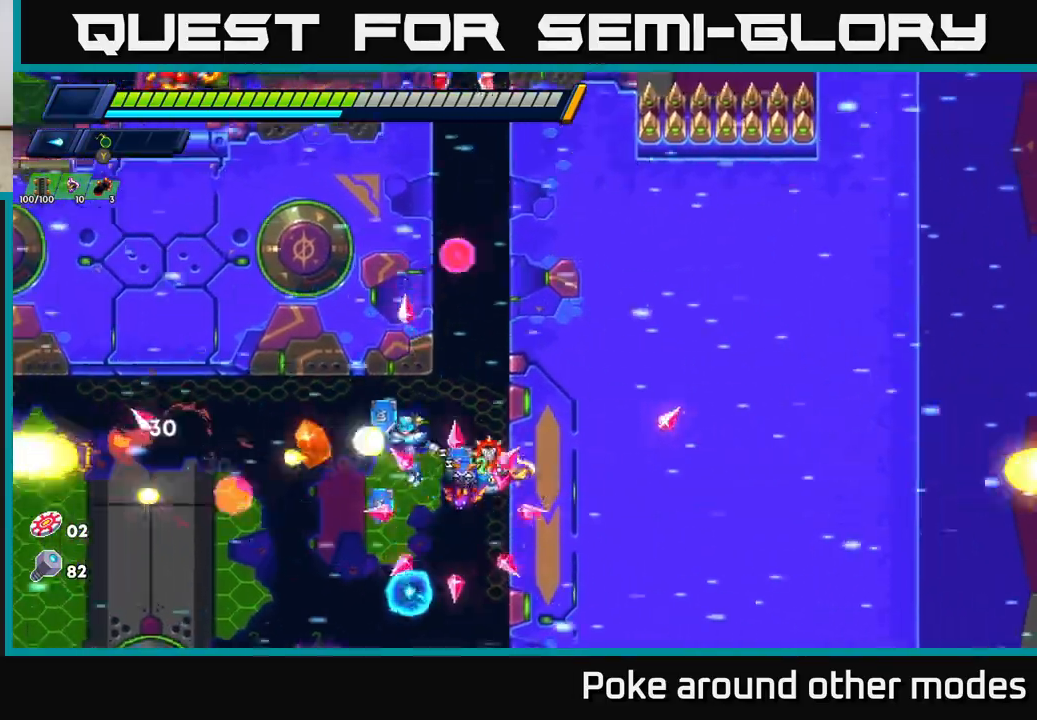
{"buttons": [], "left_stick": "center", "right_stick": "center", "events": [[33, "X", "up"]]}
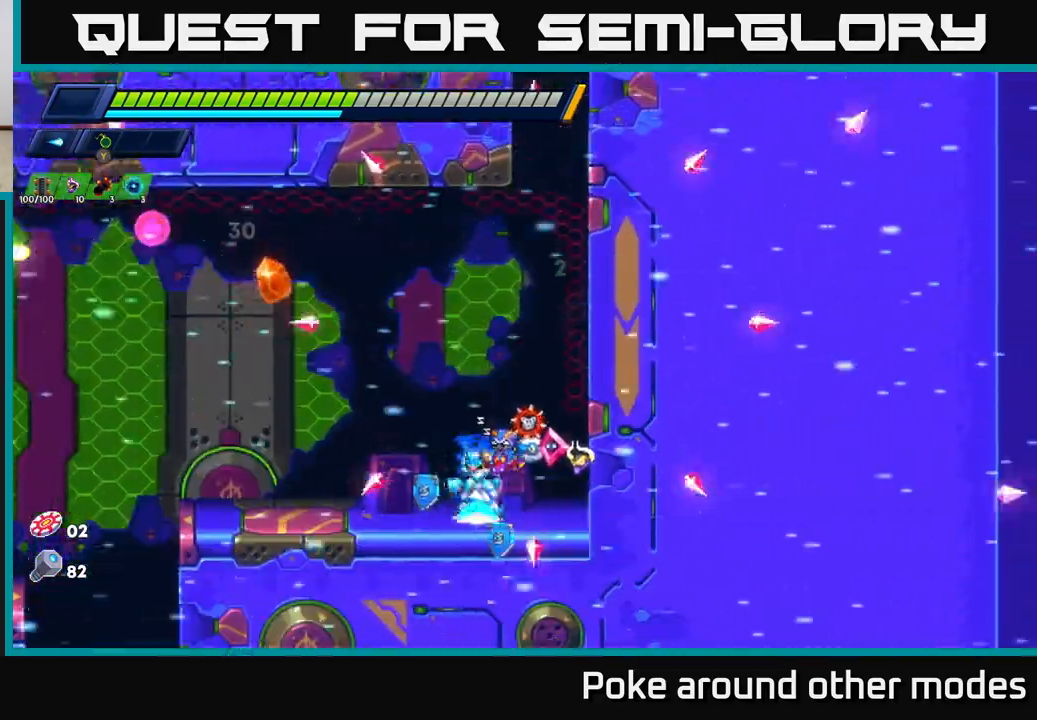
{"buttons": ["R2"], "left_stick": "right", "right_stick": "center", "events": [[33, "left_stick", "right"], [67, "R2", "down"], [83, "A", "down"], [250, "A", "up"], [300, "A", "down"], [467, "A", "up"]]}
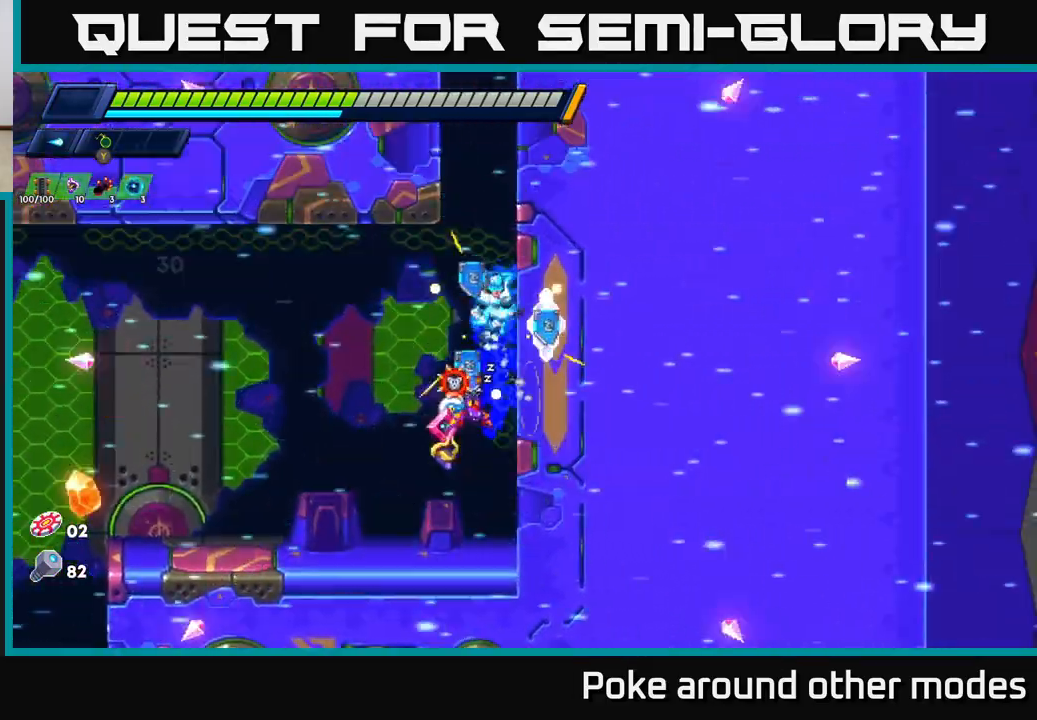
{"buttons": ["A", "R2"], "left_stick": "right", "right_stick": "center", "events": [[17, "A", "down"], [183, "A", "up"], [250, "A", "down"], [417, "A", "up"], [483, "A", "down"]]}
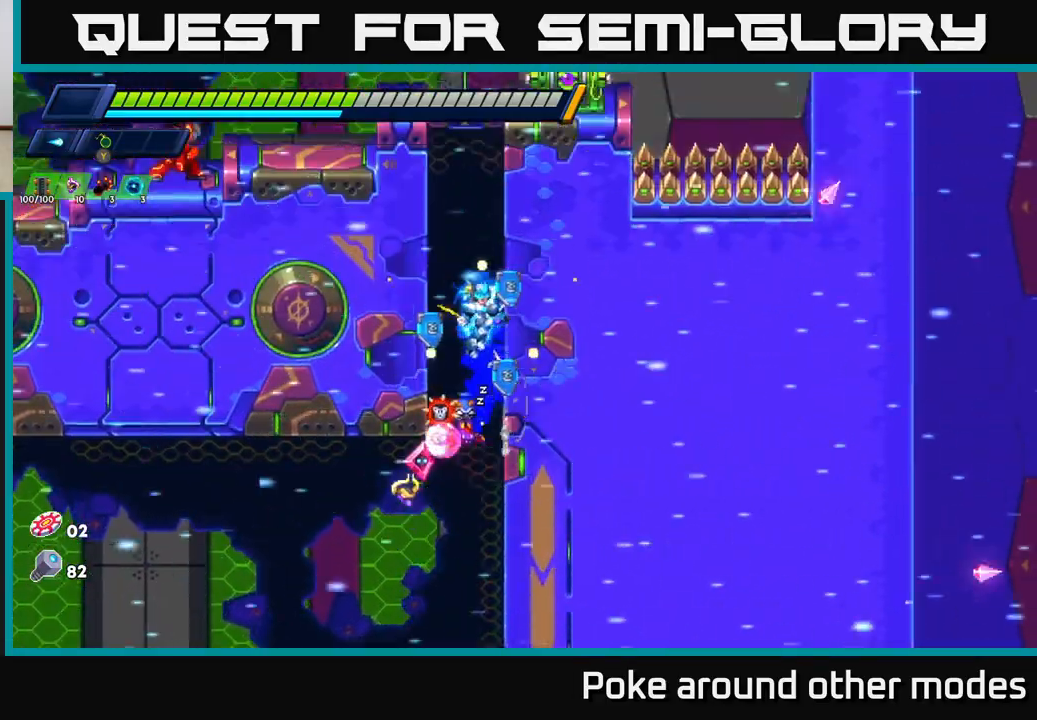
{"buttons": ["A", "R2"], "left_stick": "left", "right_stick": "center", "events": [[167, "A", "up"], [367, "A", "down"], [417, "left_stick", "up-left"], [483, "left_stick", "left"]]}
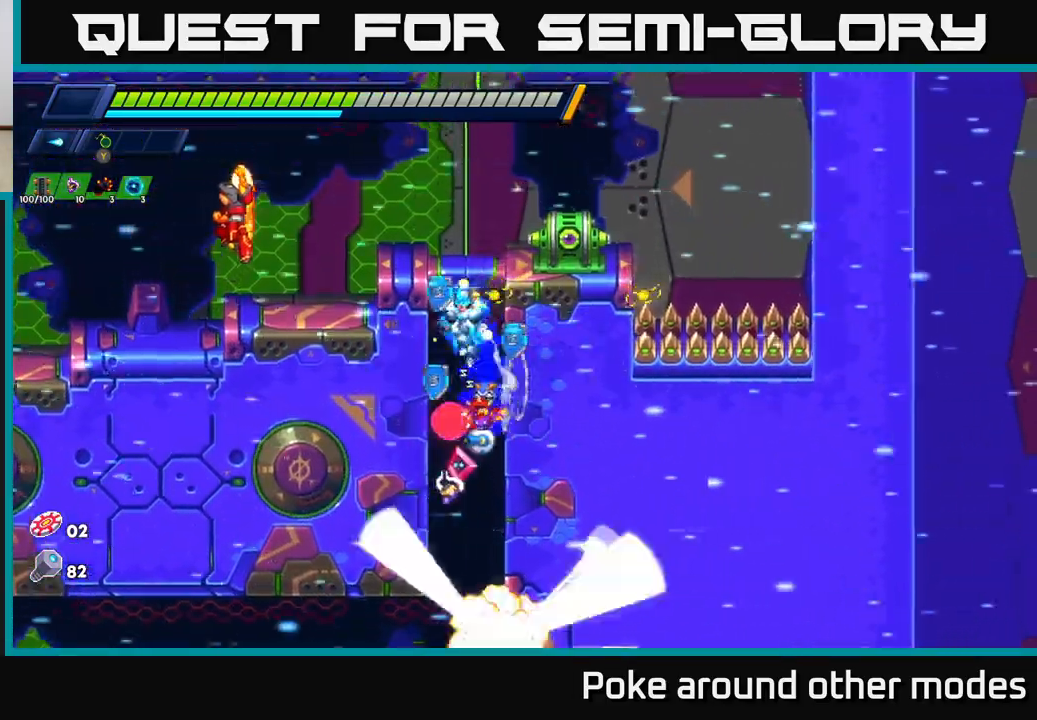
{"buttons": [], "left_stick": "center", "right_stick": "center", "events": [[50, "A", "up"], [67, "R2", "up"], [200, "A", "down"], [350, "left_stick", "right"], [367, "A", "up"], [367, "X", "down"], [450, "X", "up"], [467, "left_stick", "center"]]}
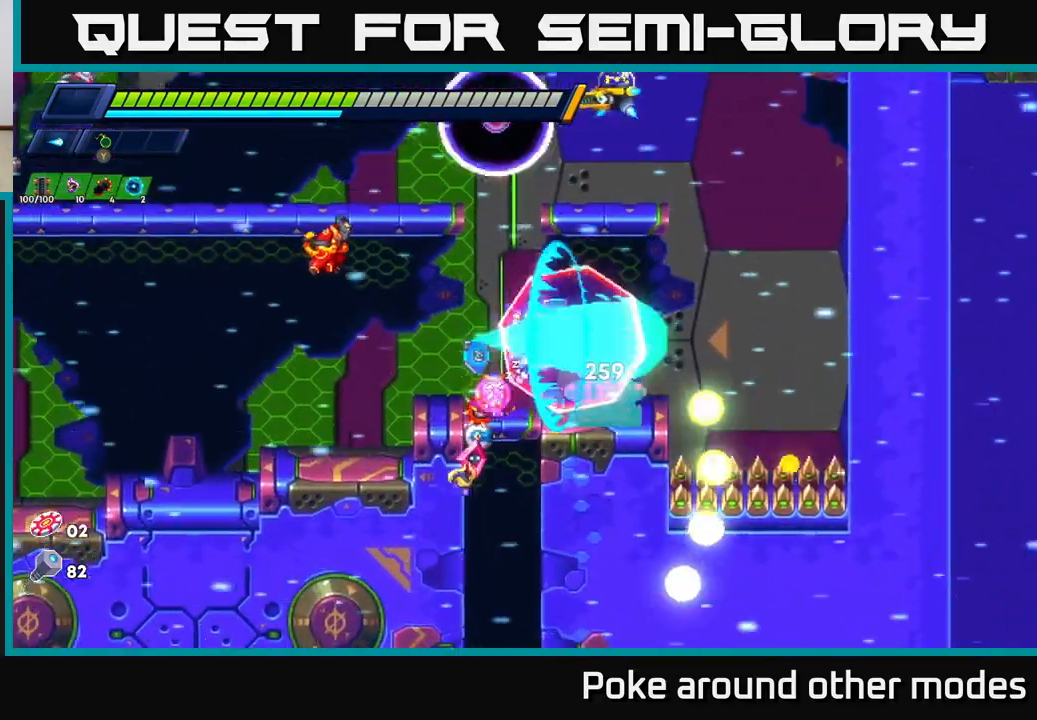
{"buttons": [], "left_stick": "right", "right_stick": "center", "events": [[17, "X", "down"], [67, "X", "up"], [133, "X", "down"], [200, "X", "up"], [267, "X", "down"], [350, "X", "up"], [433, "left_stick", "right"]]}
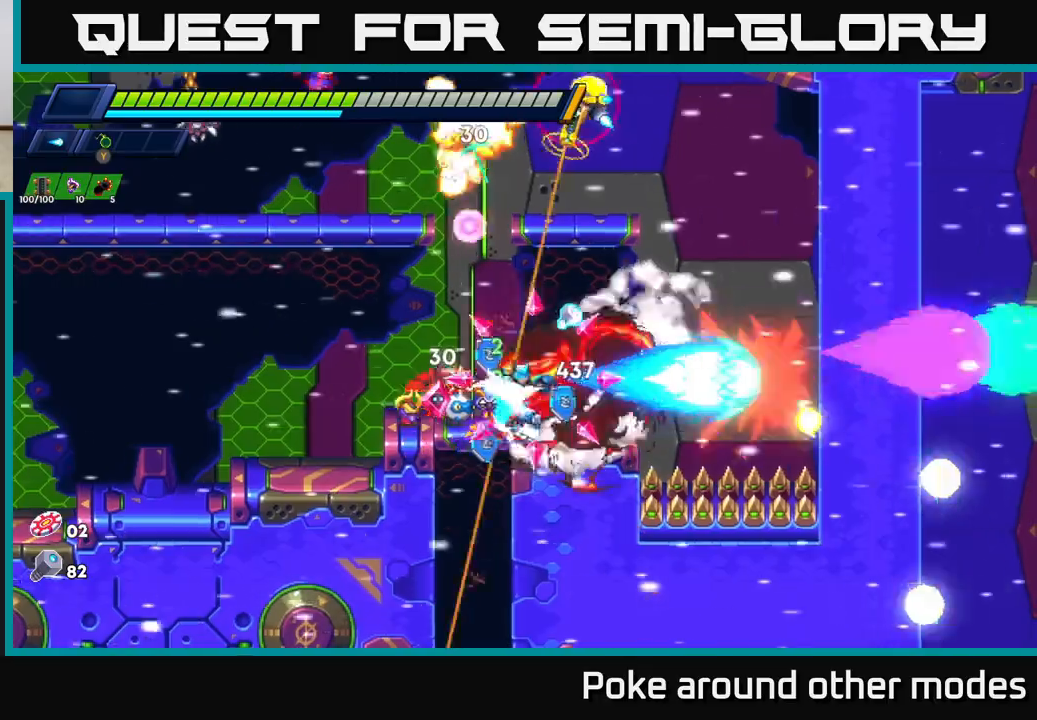
{"buttons": [], "left_stick": "center", "right_stick": "center", "events": [[83, "A", "down"], [217, "X", "down"], [233, "A", "up"], [233, "left_stick", "up"], [267, "X", "up"], [283, "left_stick", "left"], [367, "left_stick", "center"], [400, "X", "down"], [467, "X", "up"]]}
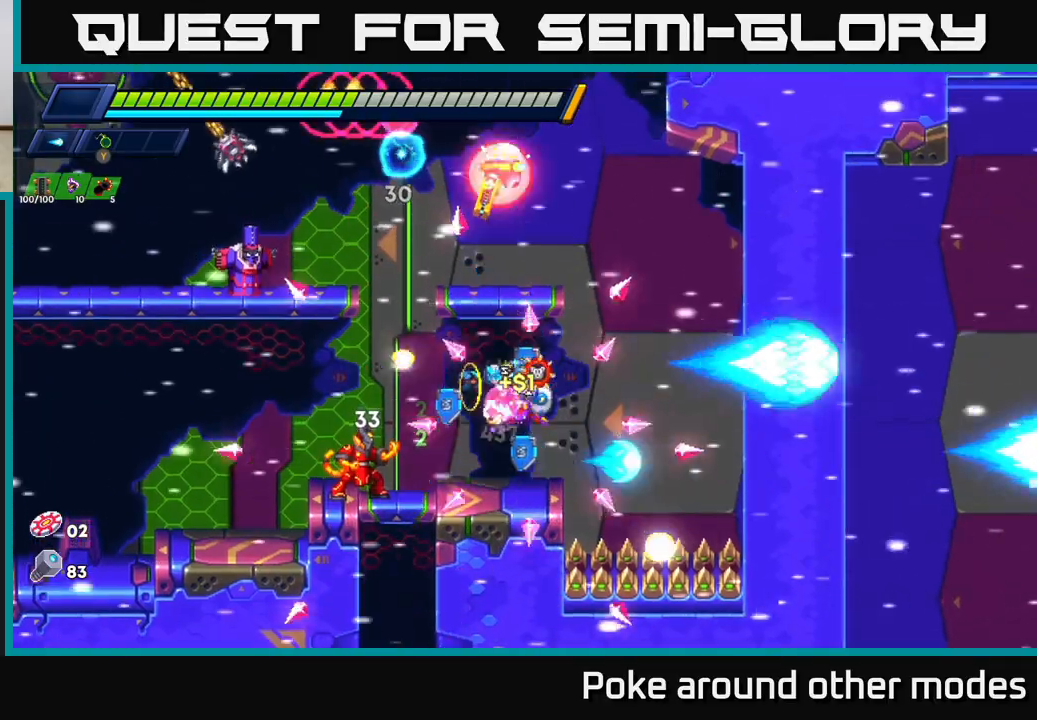
{"buttons": ["X"], "left_stick": "center", "right_stick": "center", "events": [[33, "X", "down"], [117, "X", "up"], [183, "X", "down"], [267, "X", "up"], [317, "X", "down"], [400, "X", "up"], [483, "X", "down"]]}
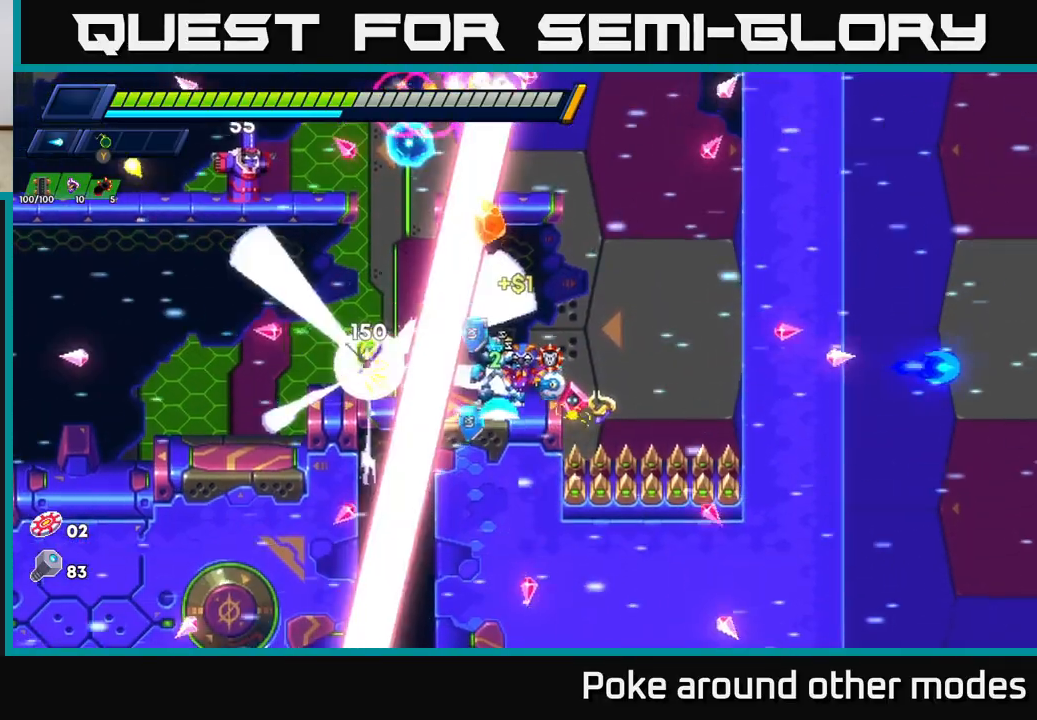
{"buttons": ["R2"], "left_stick": "center", "right_stick": "center", "events": [[50, "X", "up"], [133, "X", "down"], [217, "X", "up"], [383, "R2", "down"]]}
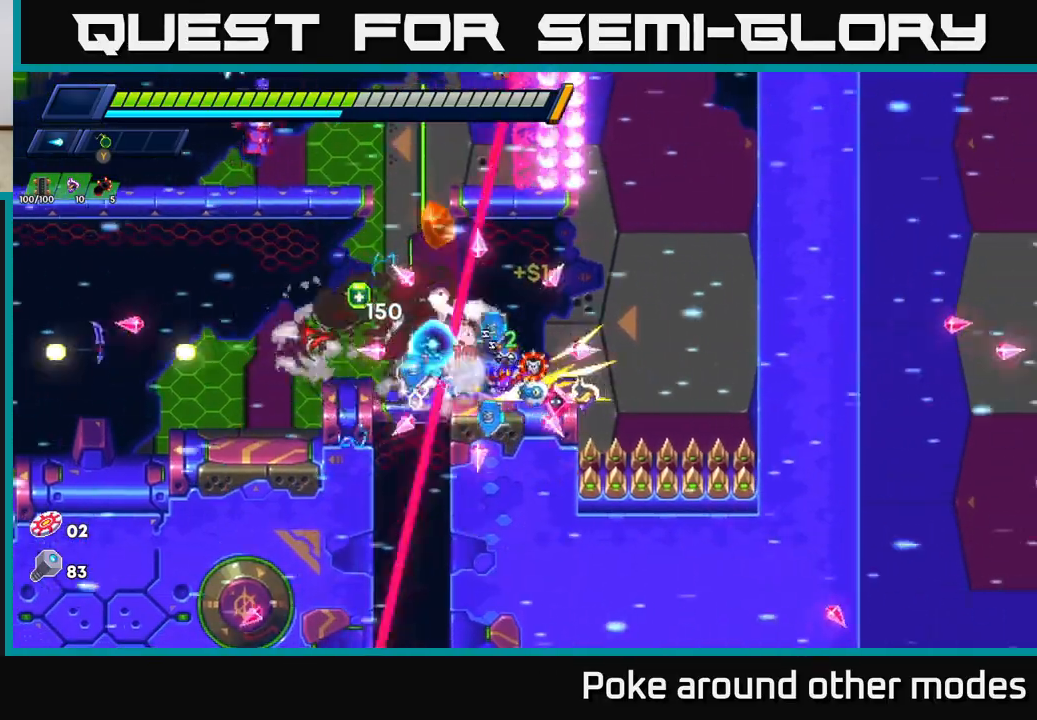
{"buttons": [], "left_stick": "left", "right_stick": "center", "events": [[33, "left_stick", "right"], [133, "A", "down"], [167, "left_stick", "left"], [233, "R2", "up"], [250, "left_stick", "right"], [300, "A", "up"], [383, "left_stick", "left"]]}
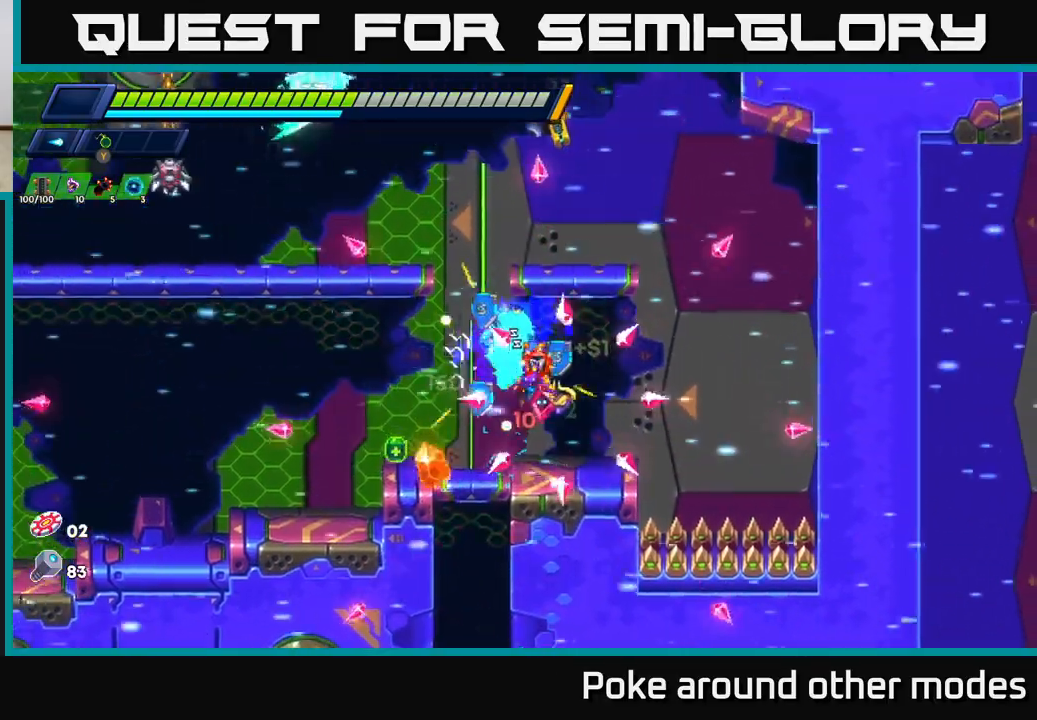
{"buttons": ["A", "R2"], "left_stick": "center", "right_stick": "center", "events": [[50, "left_stick", "center"], [167, "left_stick", "left"], [317, "R2", "down"], [333, "A", "down"], [450, "left_stick", "center"]]}